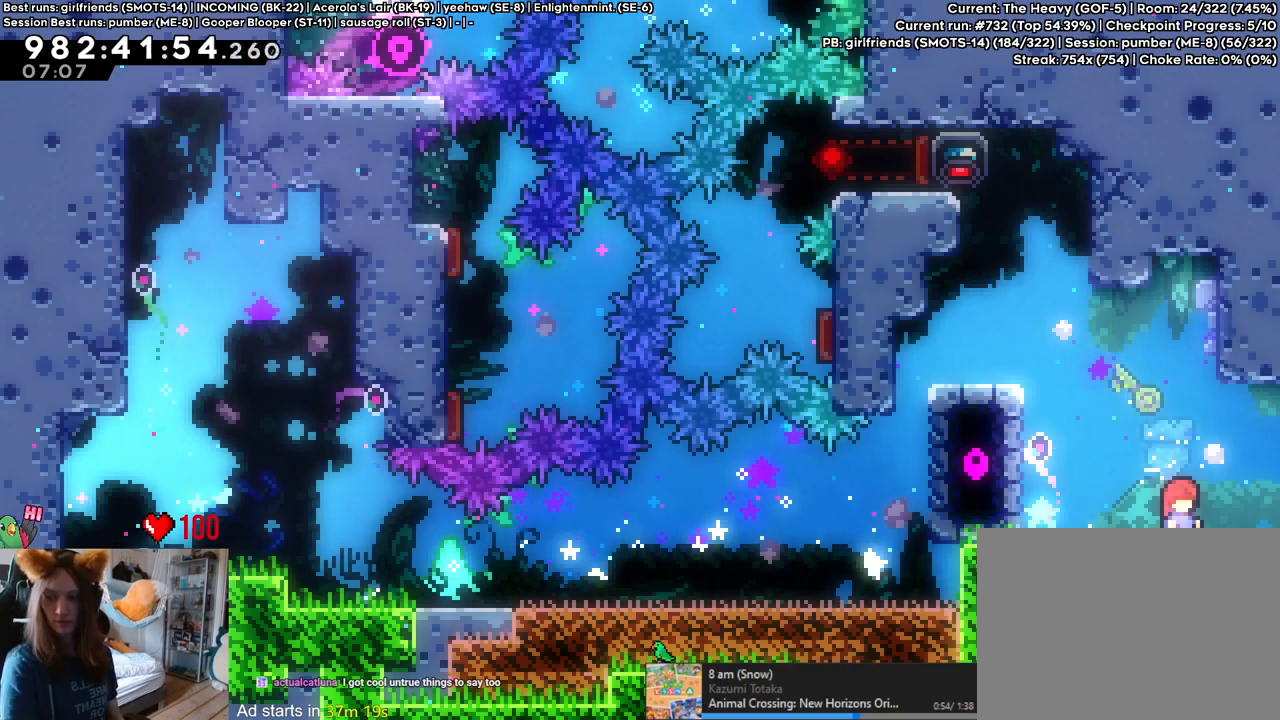
Gameplay with a controller (Nintendo layout); each line is a JSON object with the inputs held at the frame after it (dt_ms = milliseconds from this image to that frame). "events" lists button and stick changes between this image and that frame as [ms after this image, input, new state], when the widget could be followed in between. Not read: HOME L2 L3 R1 R3.
{"dt_ms": 500, "buttons": [], "left_stick": "right", "right_stick": "center", "events": [[283, "left_stick", "right"]]}
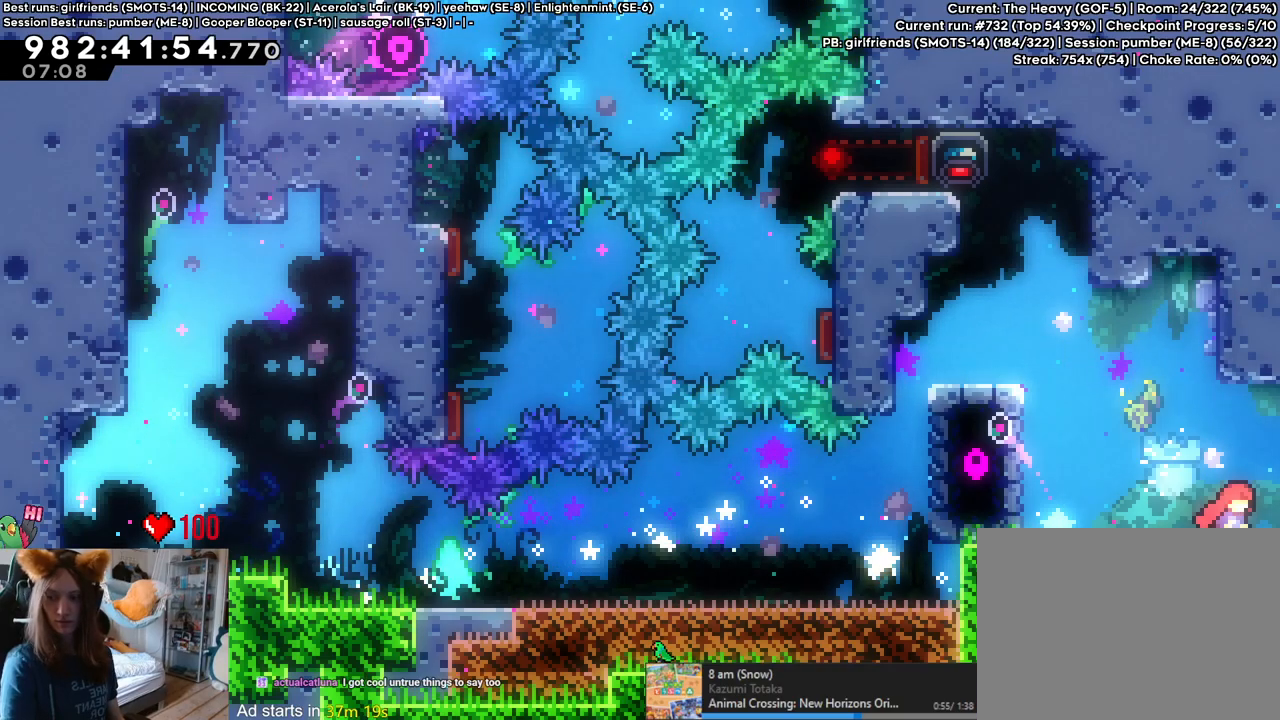
{"dt_ms": 500, "buttons": [], "left_stick": "center", "right_stick": "center", "events": [[17, "left_stick", "center"], [367, "left_stick", "right"], [467, "left_stick", "center"]]}
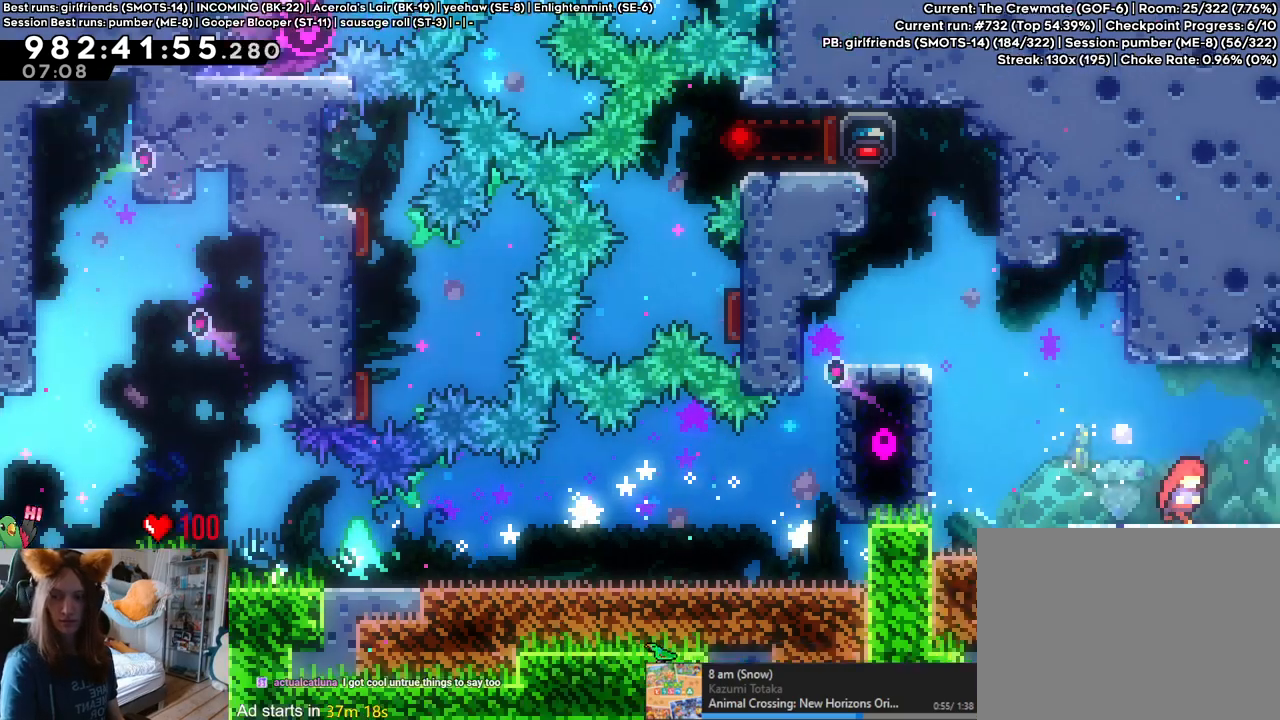
{"dt_ms": 500, "buttons": [], "left_stick": "center", "right_stick": "center", "events": []}
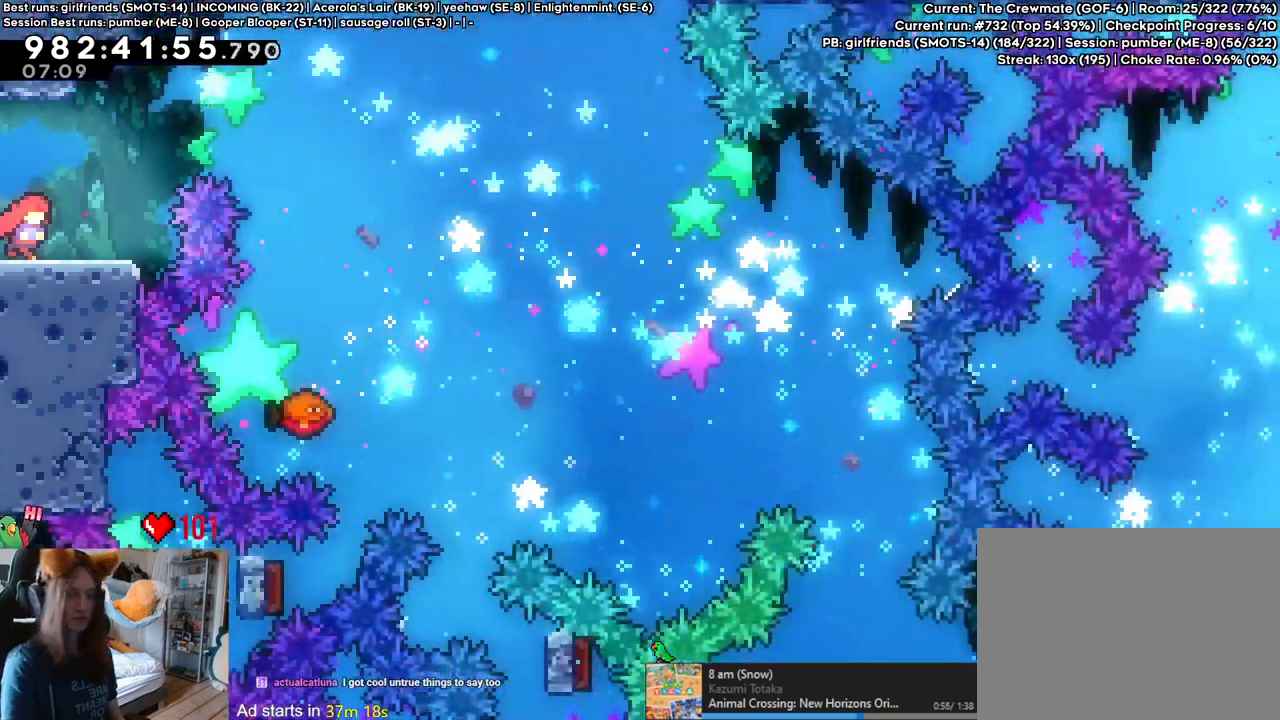
{"dt_ms": 500, "buttons": ["B", "Y"], "left_stick": "up-right", "right_stick": "center", "events": [[67, "R2", "down"], [117, "R2", "up"], [183, "left_stick", "right"], [217, "B", "down"], [233, "left_stick", "up-right"], [383, "Y", "down"]]}
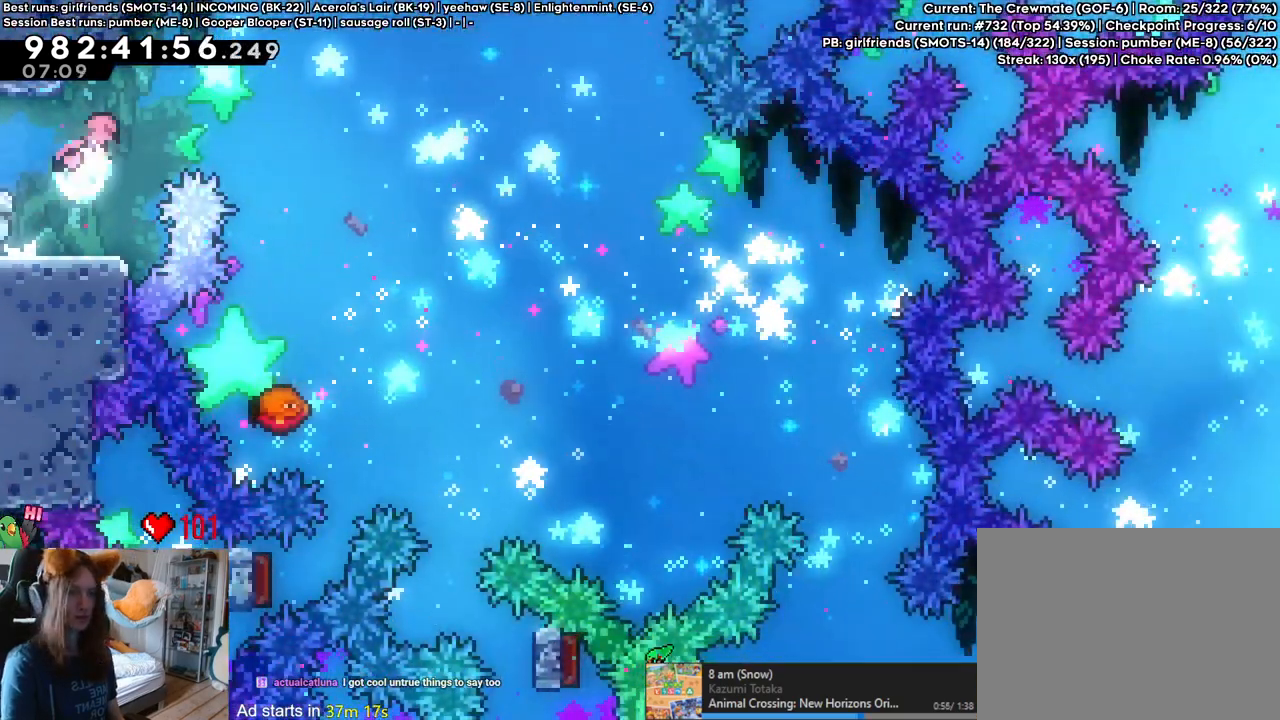
{"dt_ms": 500, "buttons": ["B", "R2"], "left_stick": "center", "right_stick": "center", "events": [[33, "Y", "up"], [117, "left_stick", "right"], [267, "left_stick", "center"], [417, "R2", "down"]]}
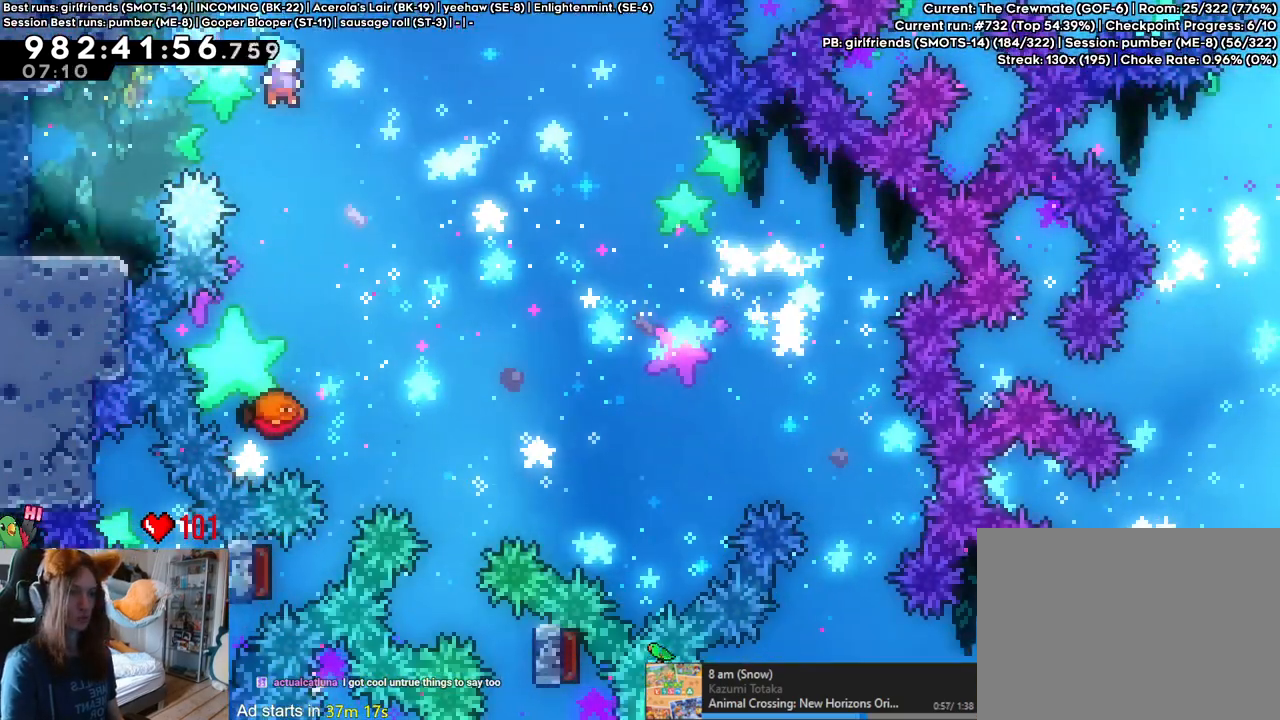
{"dt_ms": 500, "buttons": ["B"], "left_stick": "right", "right_stick": "center", "events": [[333, "R2", "up"], [350, "left_stick", "right"]]}
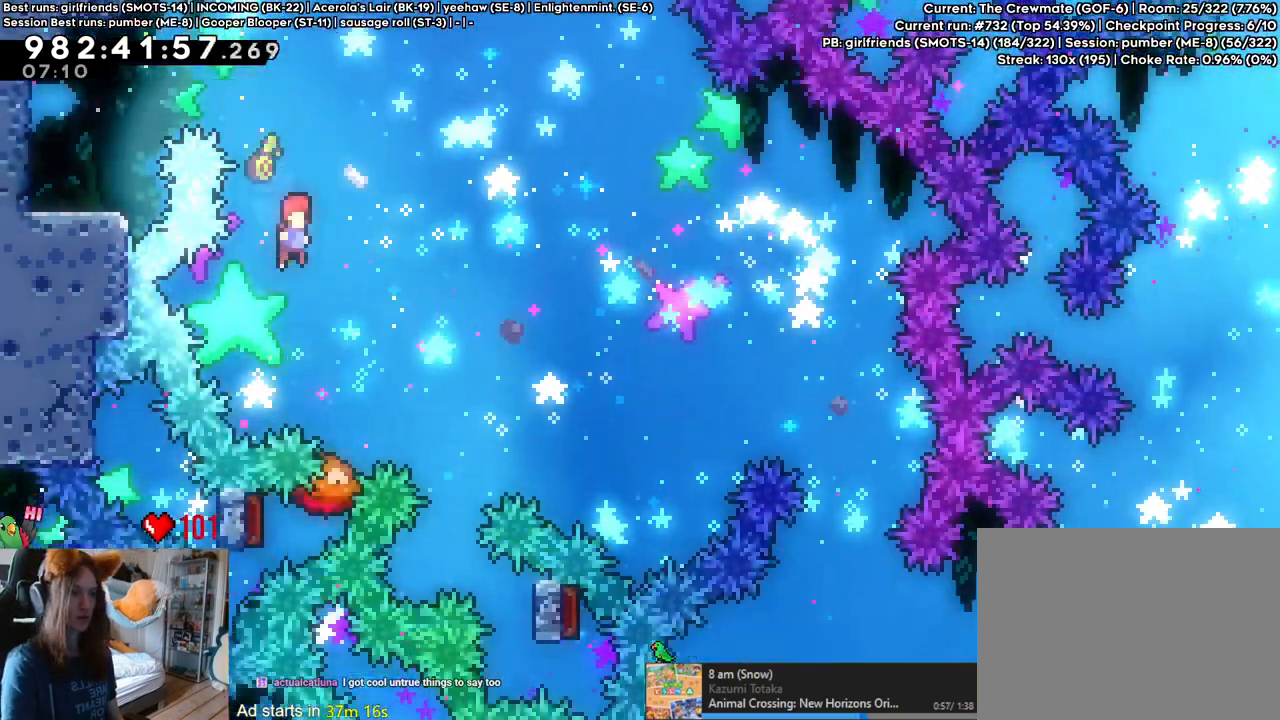
{"dt_ms": 500, "buttons": ["B"], "left_stick": "up-right", "right_stick": "center", "events": [[117, "left_stick", "center"], [417, "left_stick", "up-right"]]}
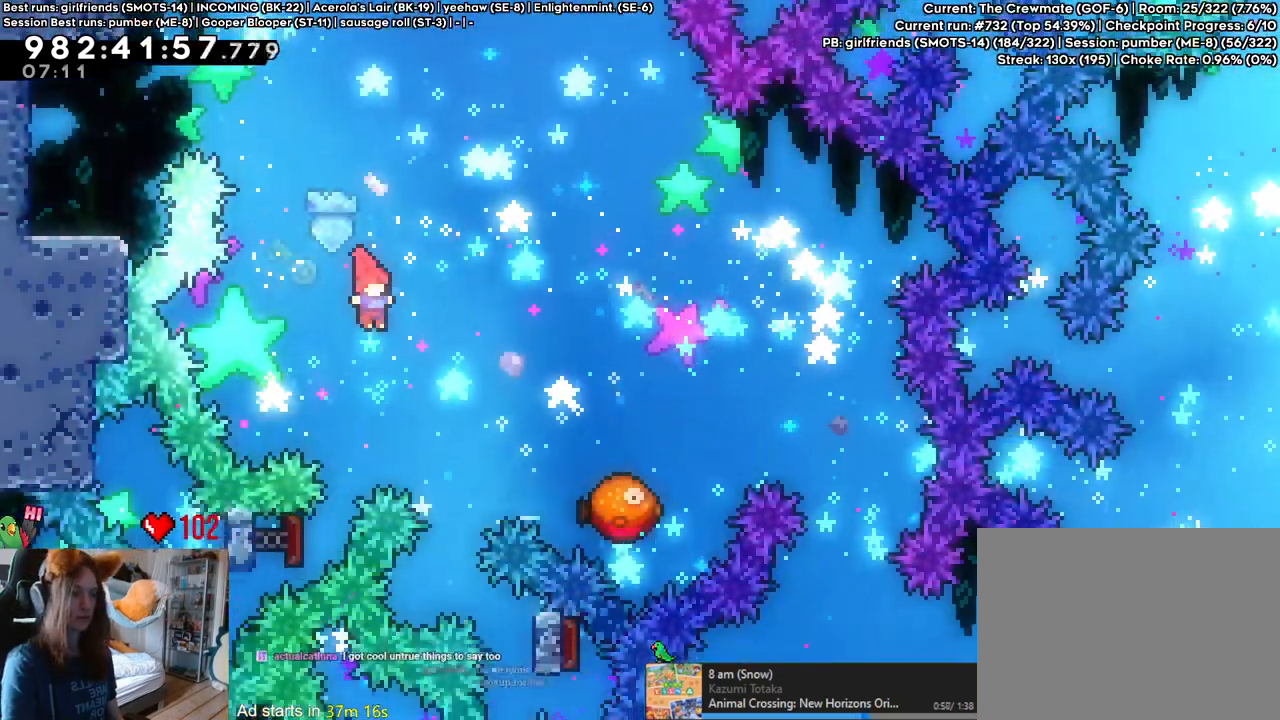
{"dt_ms": 500, "buttons": ["B"], "left_stick": "right", "right_stick": "center", "events": [[100, "Y", "down"], [250, "Y", "up"], [317, "left_stick", "right"]]}
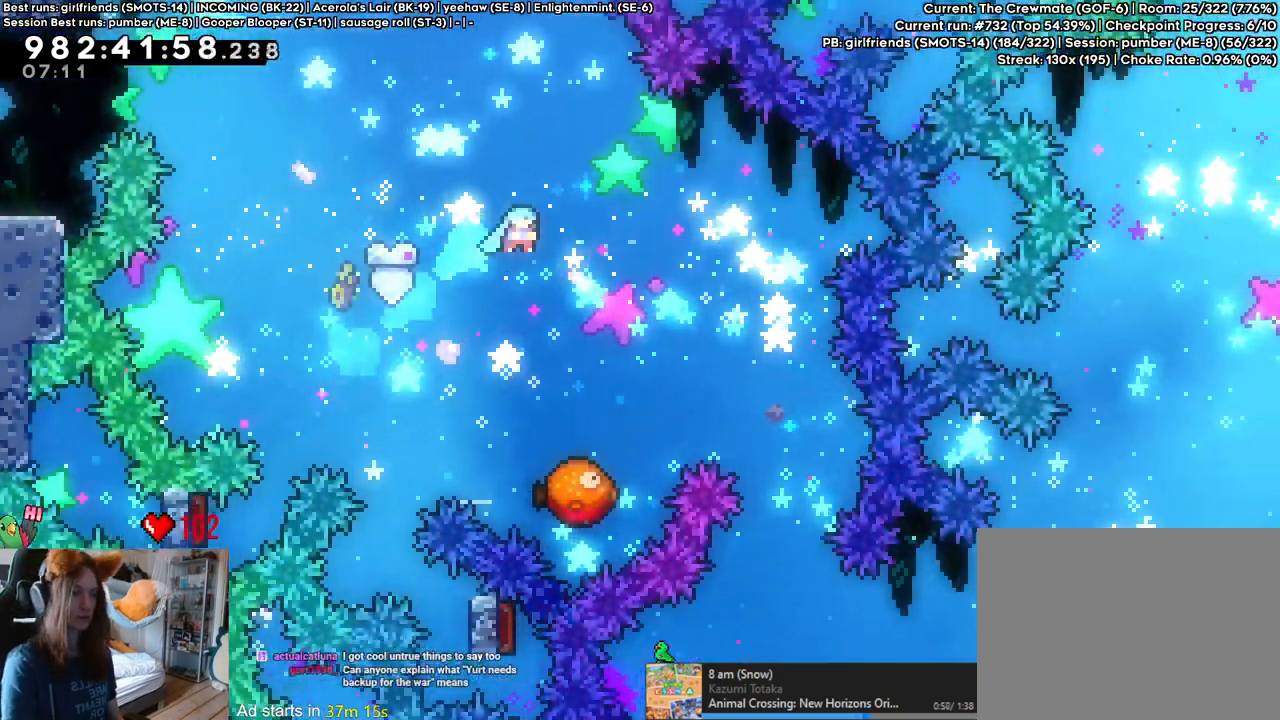
{"dt_ms": 500, "buttons": ["B"], "left_stick": "right", "right_stick": "center", "events": [[50, "left_stick", "center"], [400, "left_stick", "right"]]}
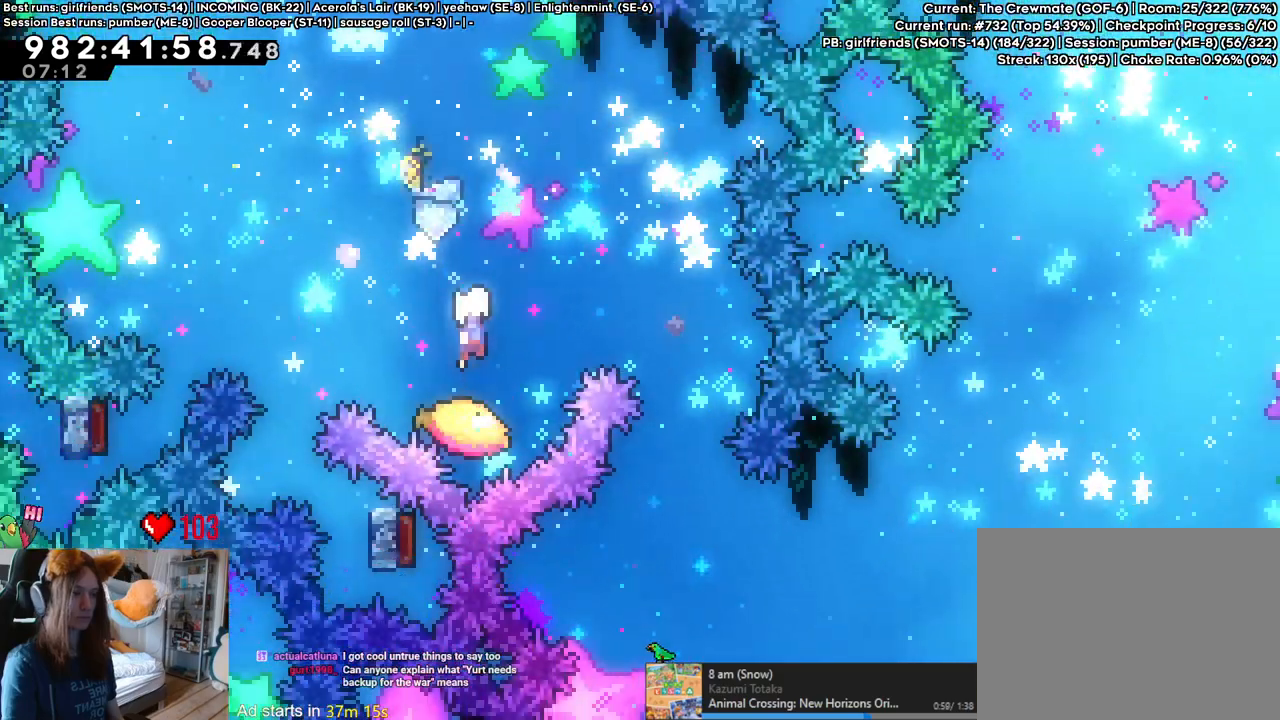
{"dt_ms": 500, "buttons": ["B"], "left_stick": "right", "right_stick": "center", "events": []}
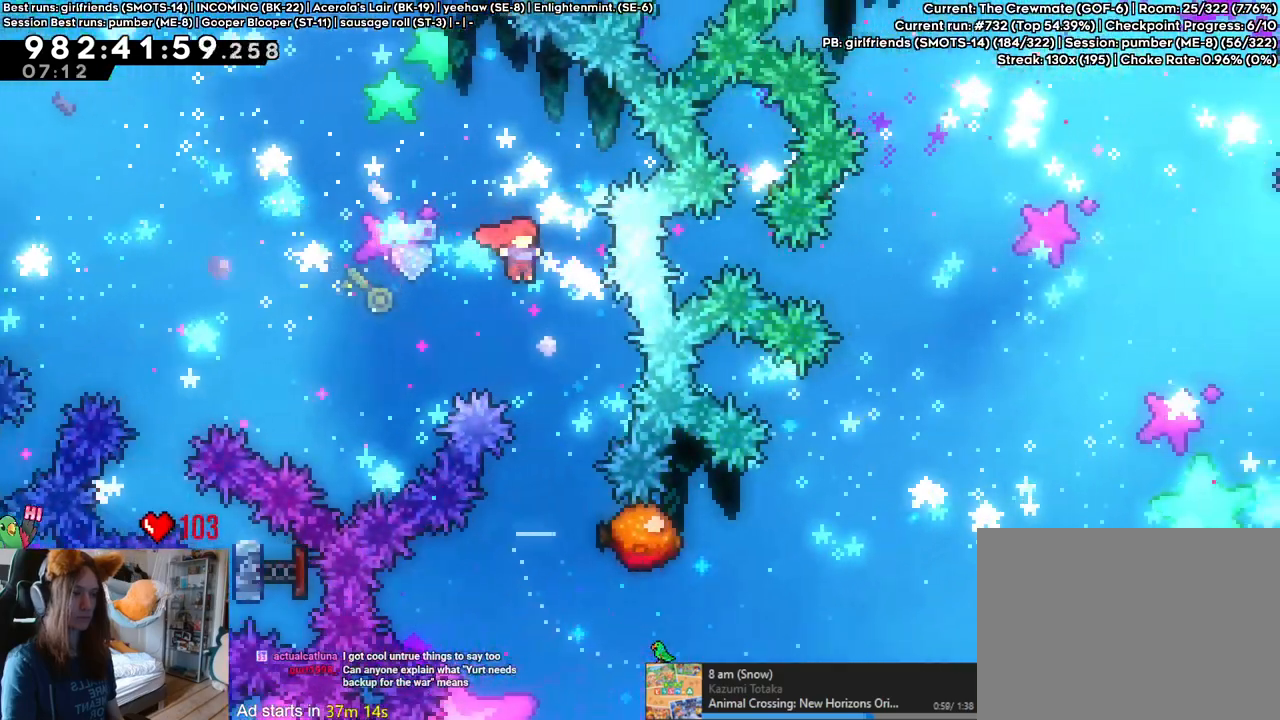
{"dt_ms": 500, "buttons": ["B"], "left_stick": "center", "right_stick": "center", "events": [[50, "left_stick", "center"], [200, "left_stick", "left"], [367, "left_stick", "center"]]}
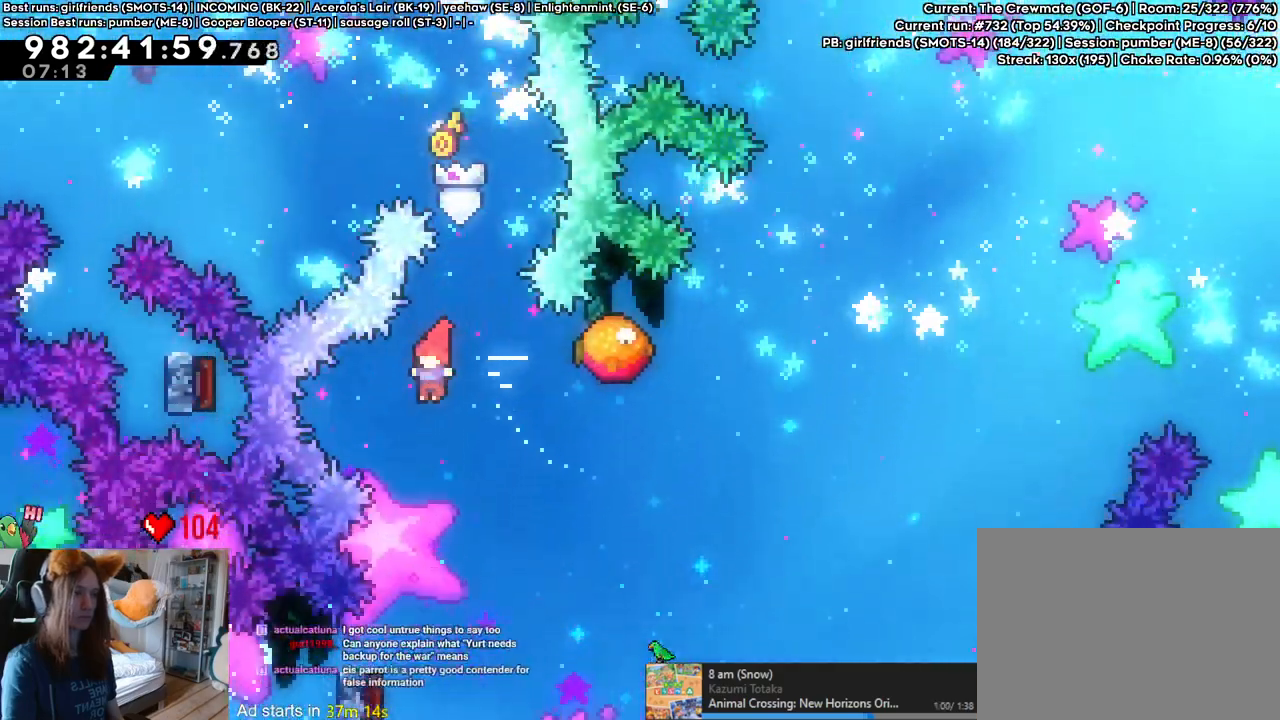
{"dt_ms": 500, "buttons": ["B", "Y"], "left_stick": "left", "right_stick": "center", "events": [[50, "left_stick", "right"], [233, "left_stick", "center"], [283, "R2", "down"], [333, "R2", "up"], [400, "left_stick", "left"], [500, "Y", "down"]]}
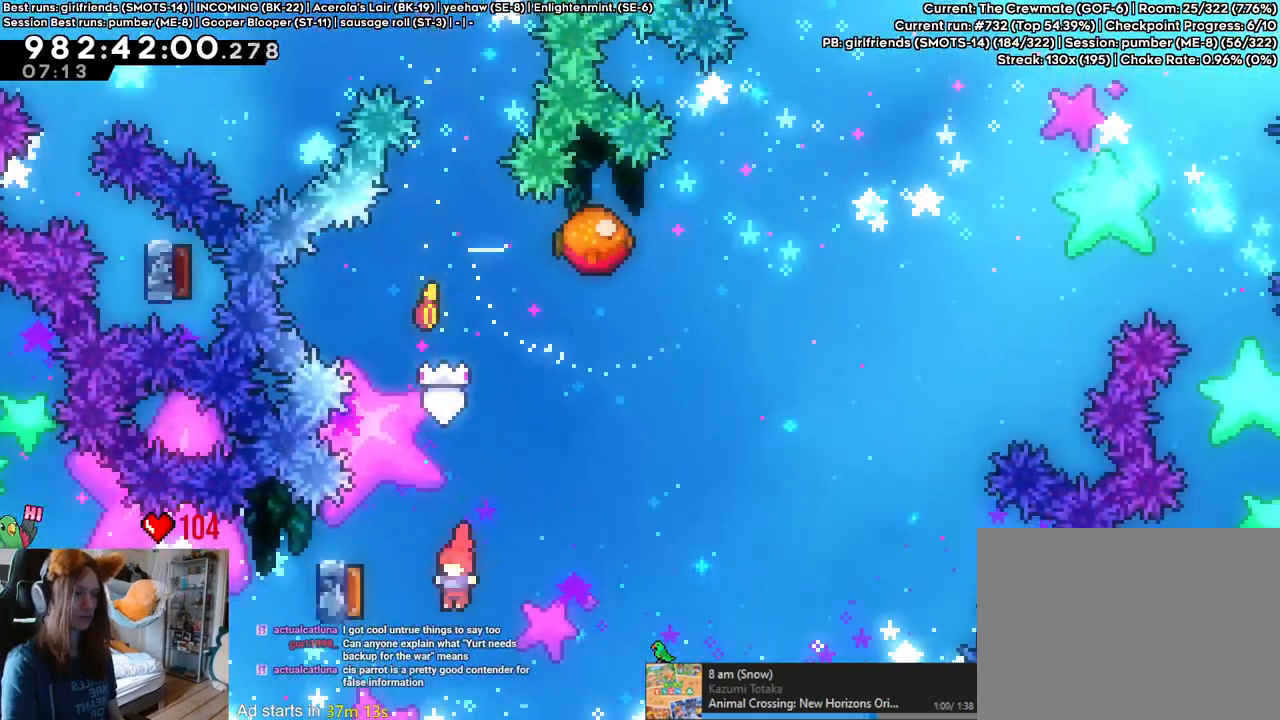
{"dt_ms": 500, "buttons": ["B"], "left_stick": "right", "right_stick": "center", "events": [[167, "Y", "up"], [217, "left_stick", "right"]]}
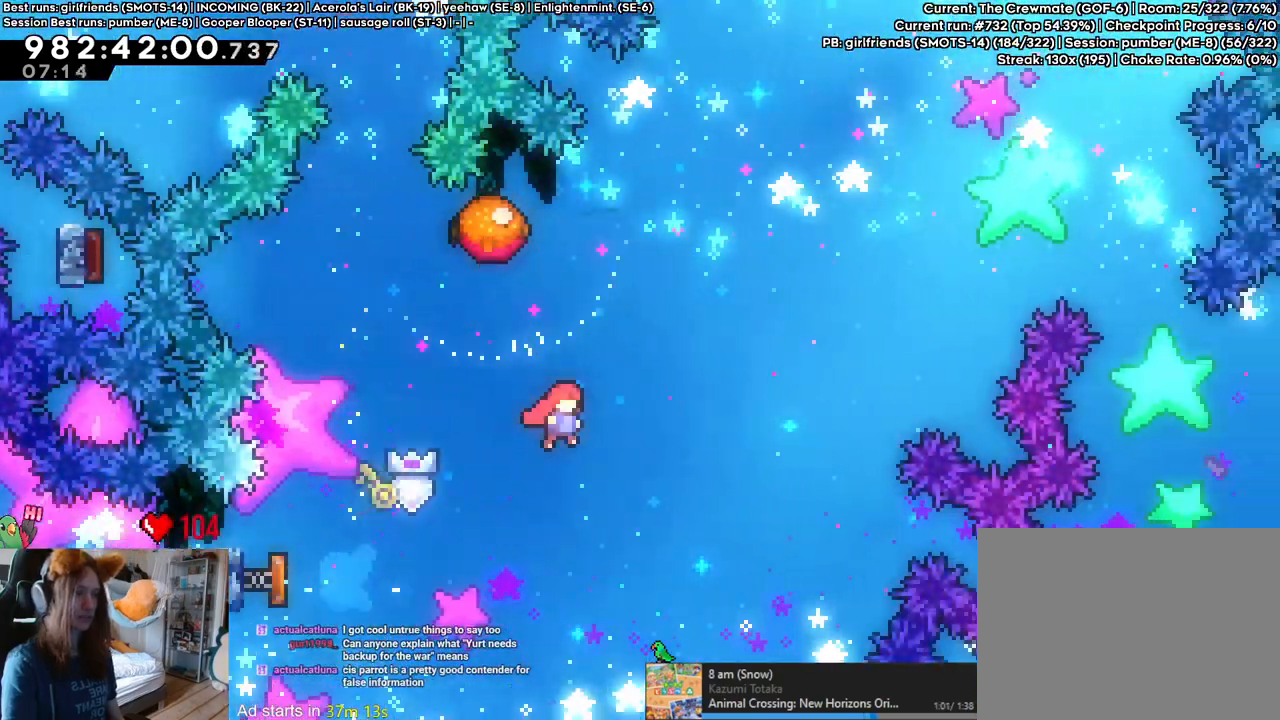
{"dt_ms": 1000, "buttons": ["B", "DPAD_LEFT"], "left_stick": "center", "right_stick": "center"}
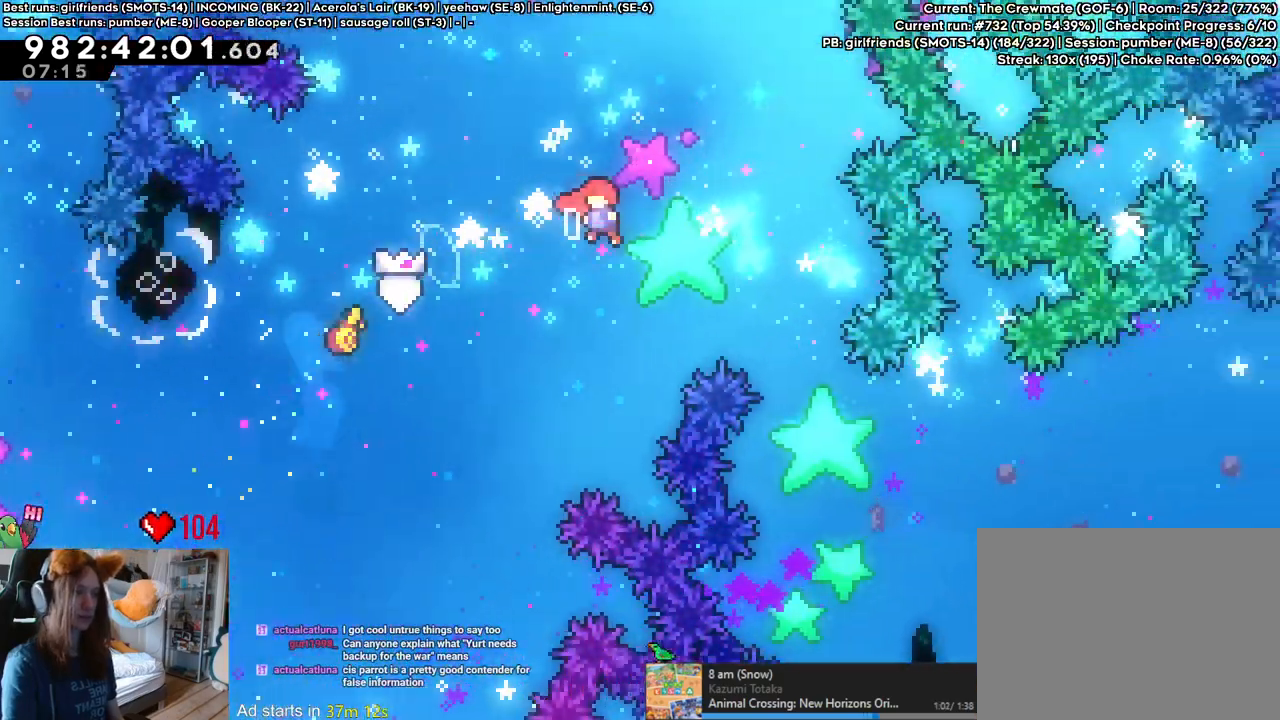
{"dt_ms": 500, "buttons": ["B"], "left_stick": "up-right", "right_stick": "center"}